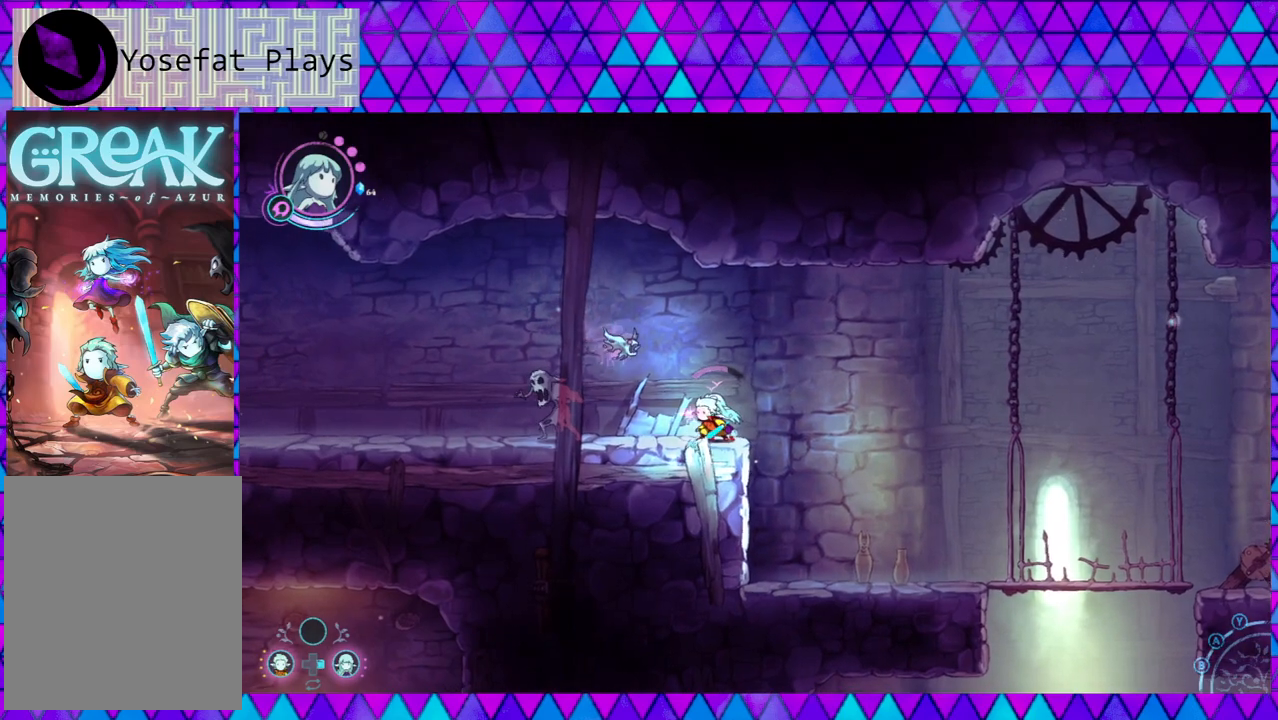
Gameplay with a controller (Nintendo layout); each line is a JSON object with the inputs held at the frame after it. "events" lists button and stick changes between this image and that frame as [ms after this image, input, new state], when the widget could be followed in between. Not read: L3 R3.
{"buttons": ["Y", "L2"], "left_stick": "up-left", "right_stick": "down", "events": [[33, "Y", "down"], [83, "Y", "up"], [167, "Y", "down"], [167, "left_stick", "up-left"], [250, "Y", "up"], [333, "Y", "down"], [417, "Y", "up"], [467, "Y", "down"]]}
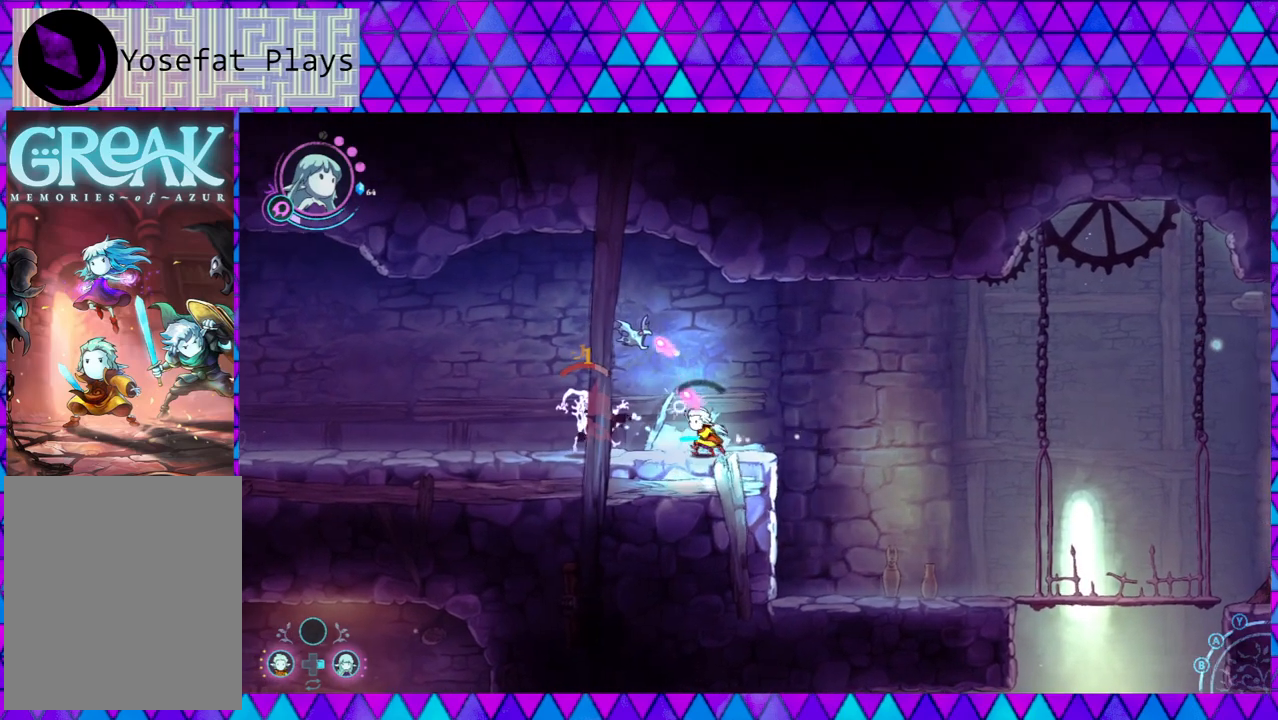
{"buttons": ["Y", "L2"], "left_stick": "up", "right_stick": "down", "events": [[67, "Y", "up"], [133, "Y", "down"], [133, "left_stick", "up"], [250, "Y", "up"], [300, "Y", "down"], [367, "Y", "up"], [450, "Y", "down"]]}
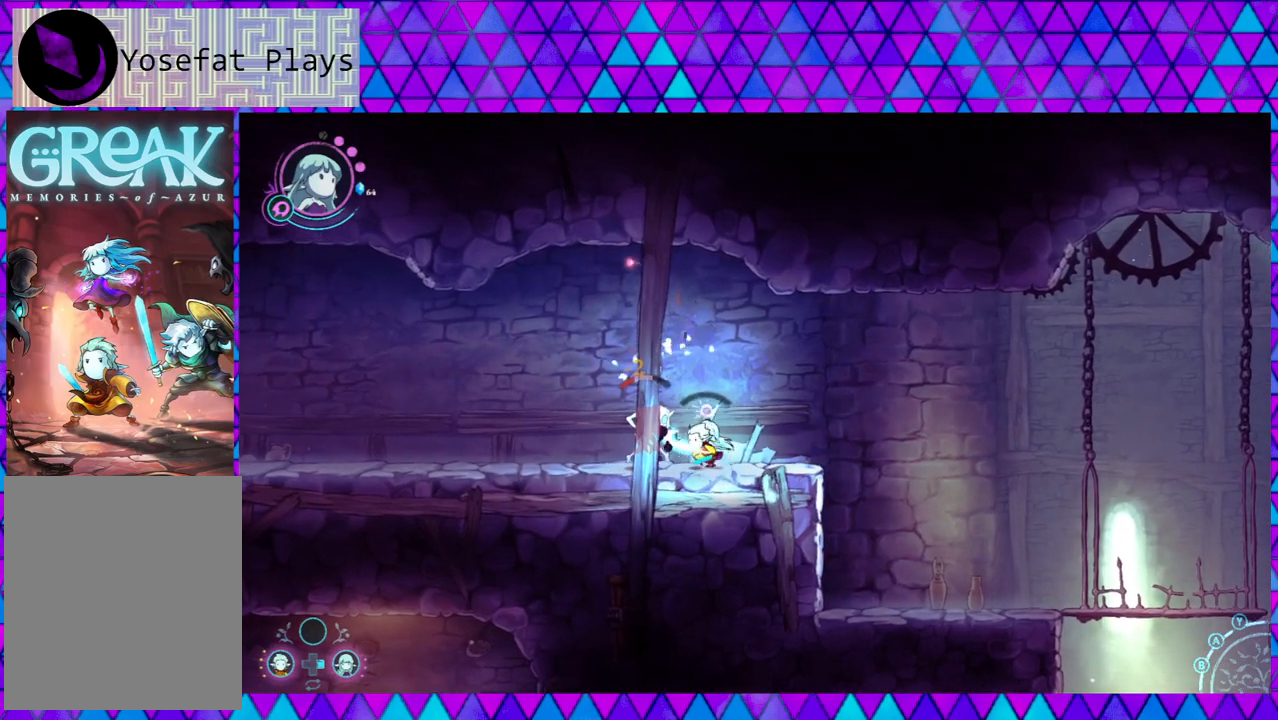
{"buttons": ["B"], "left_stick": "right", "right_stick": "down", "events": [[50, "L2", "up"], [50, "Y", "up"], [117, "left_stick", "right"], [250, "B", "down"]]}
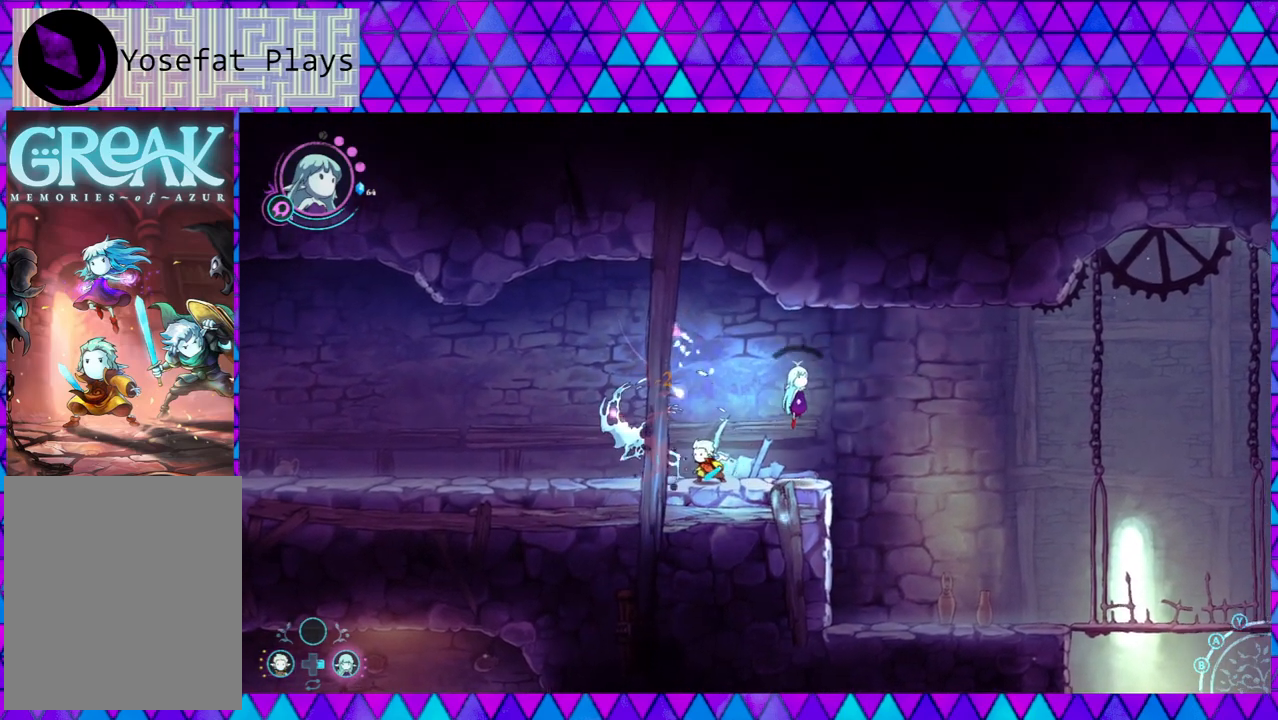
{"buttons": [], "left_stick": "left", "right_stick": "down", "events": [[83, "B", "up"], [117, "left_stick", "center"], [167, "left_stick", "left"], [233, "Y", "down"], [317, "Y", "up"]]}
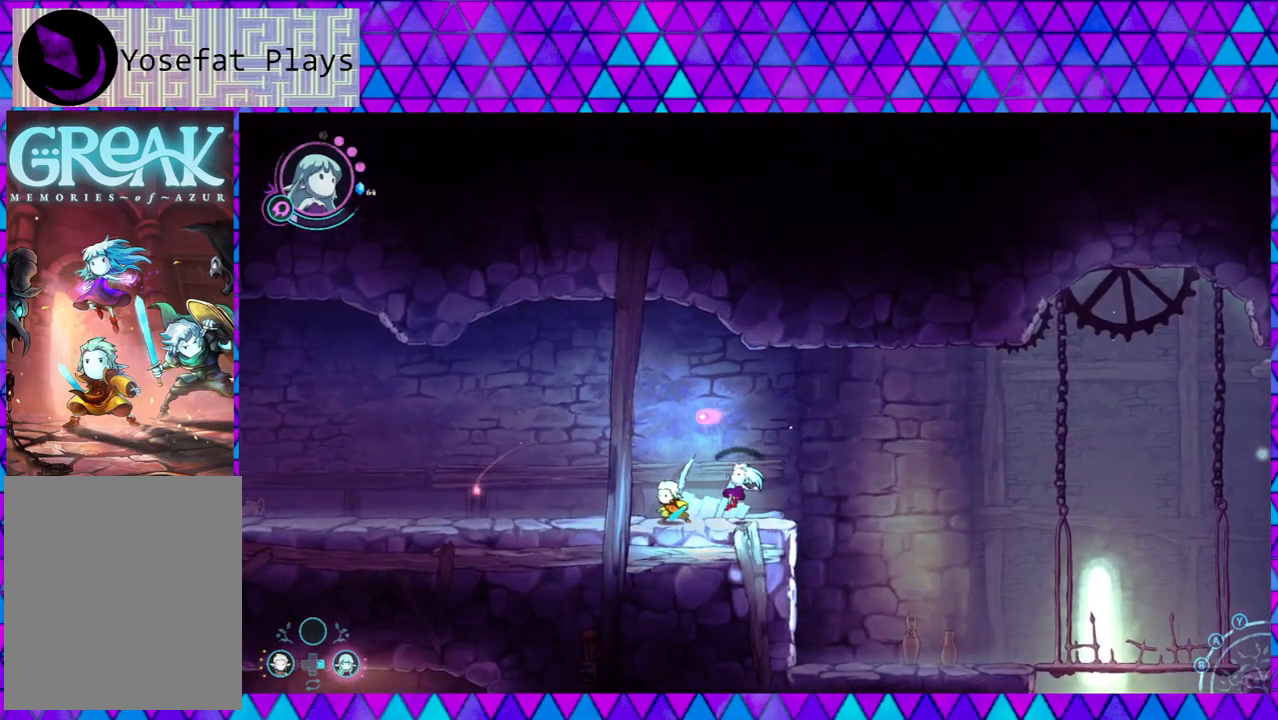
{"buttons": ["L2"], "left_stick": "left", "right_stick": "down", "events": [[117, "left_stick", "center"], [267, "left_stick", "left"], [450, "L2", "down"]]}
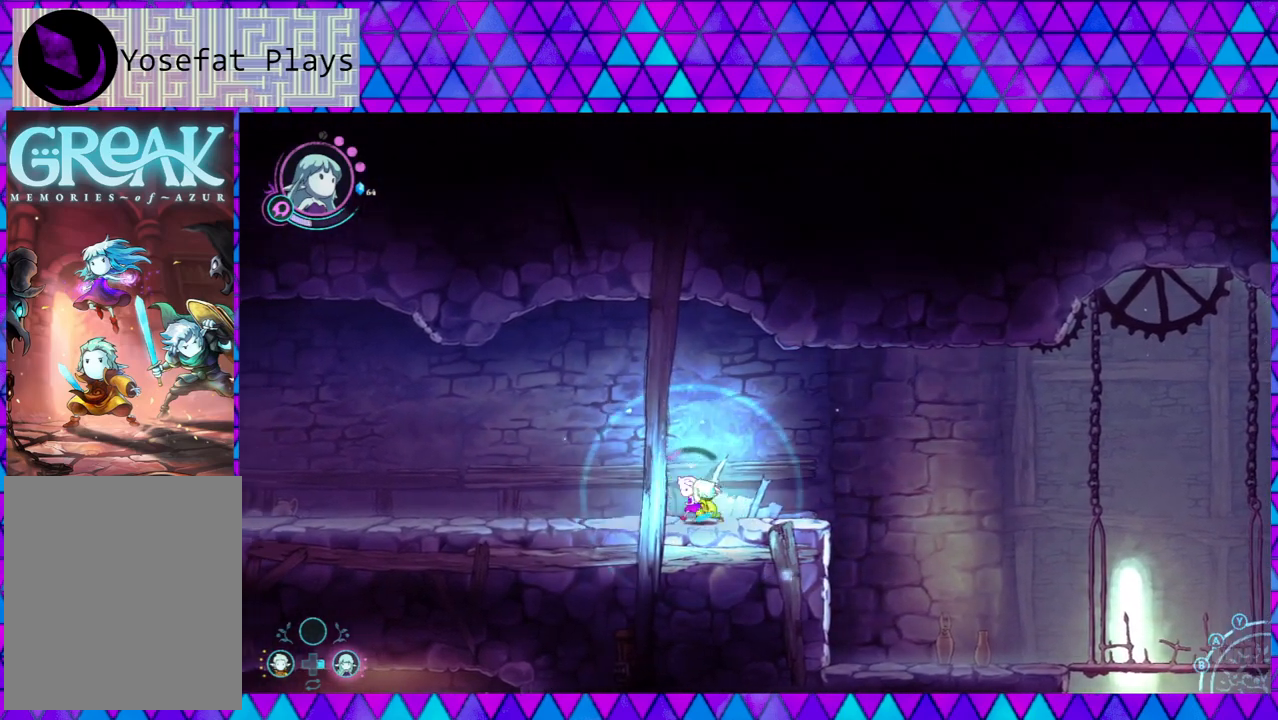
{"buttons": ["L2"], "left_stick": "left", "right_stick": "down", "events": []}
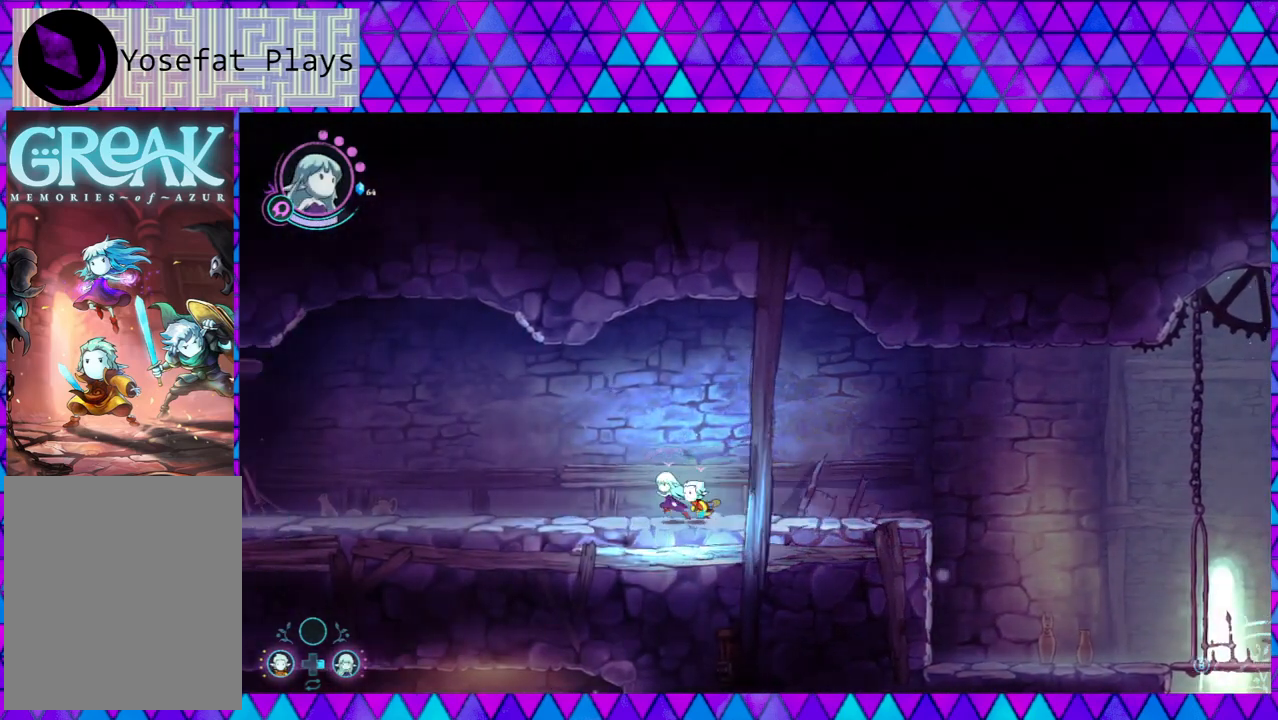
{"buttons": ["L2"], "left_stick": "left", "right_stick": "down", "events": []}
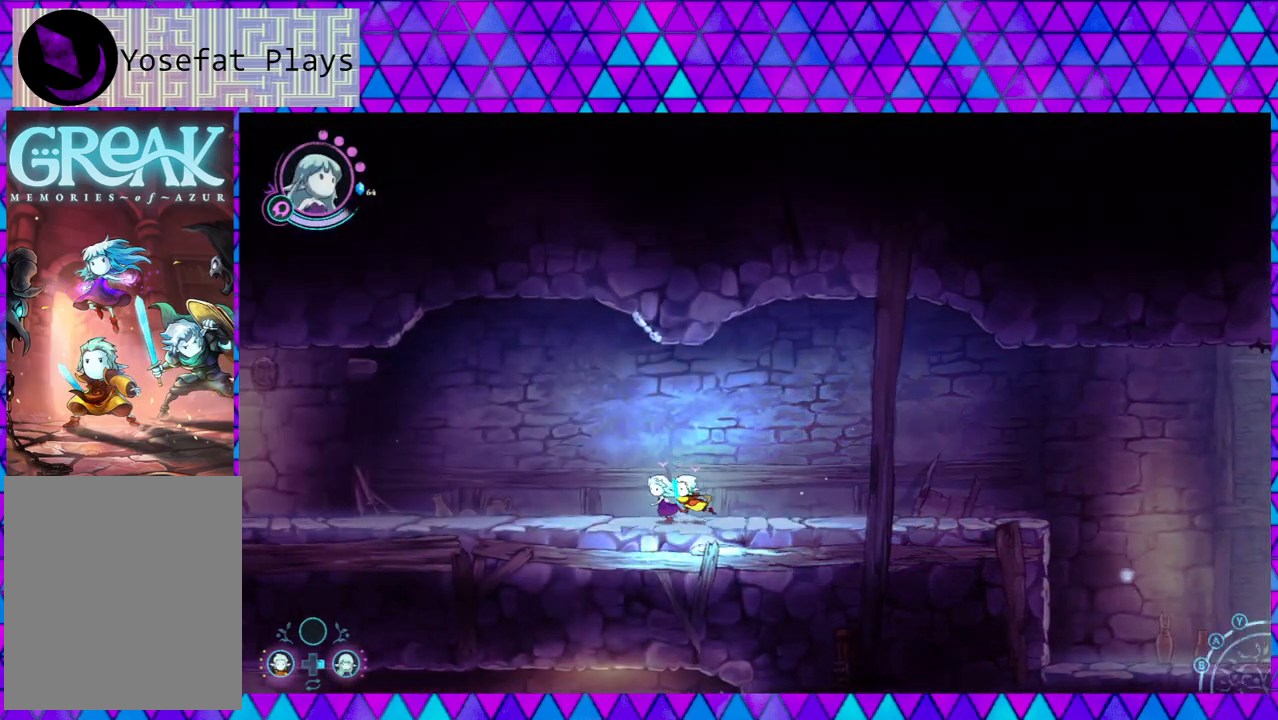
{"buttons": ["L2"], "left_stick": "left", "right_stick": "down", "events": []}
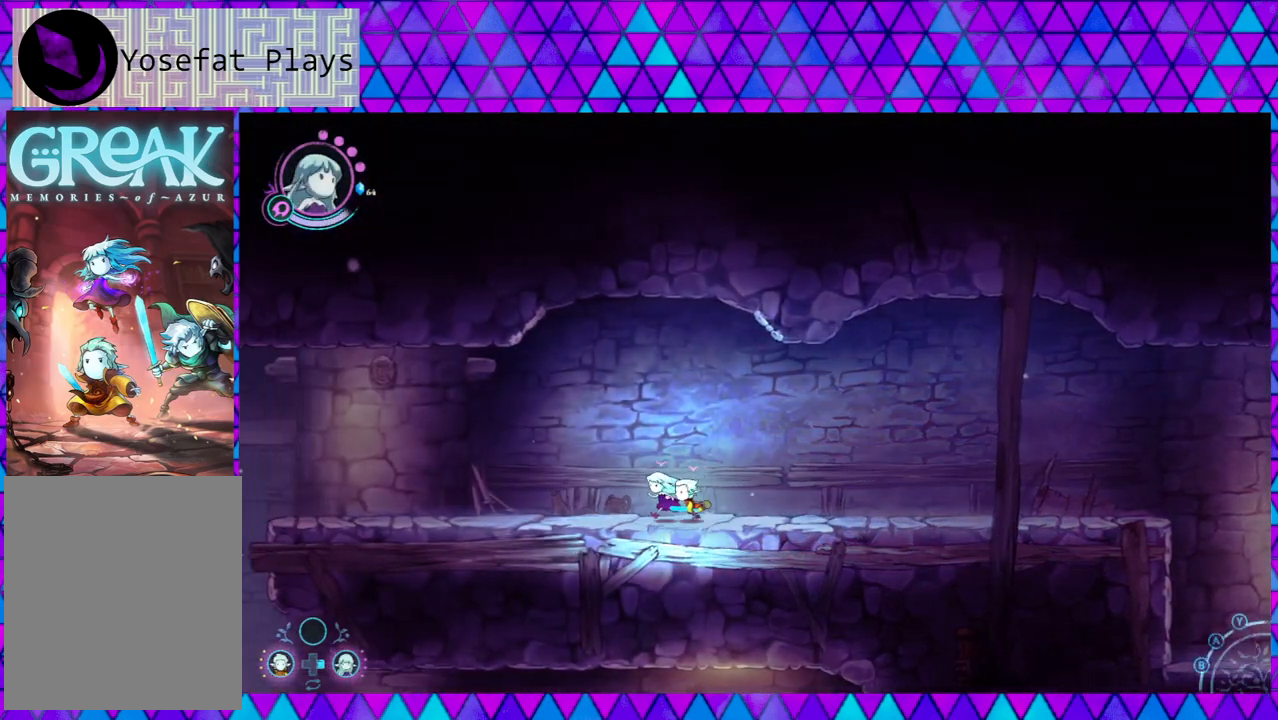
{"buttons": ["L2"], "left_stick": "left", "right_stick": "down", "events": []}
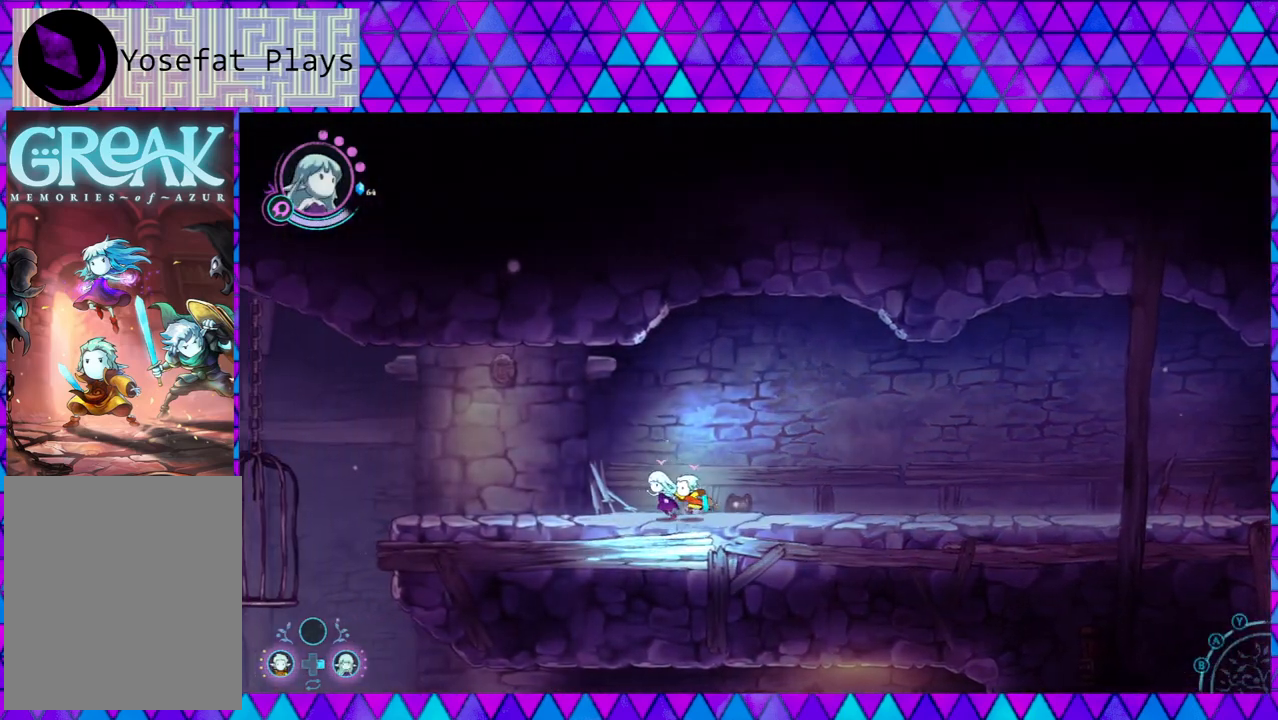
{"buttons": ["L2"], "left_stick": "left", "right_stick": "down", "events": []}
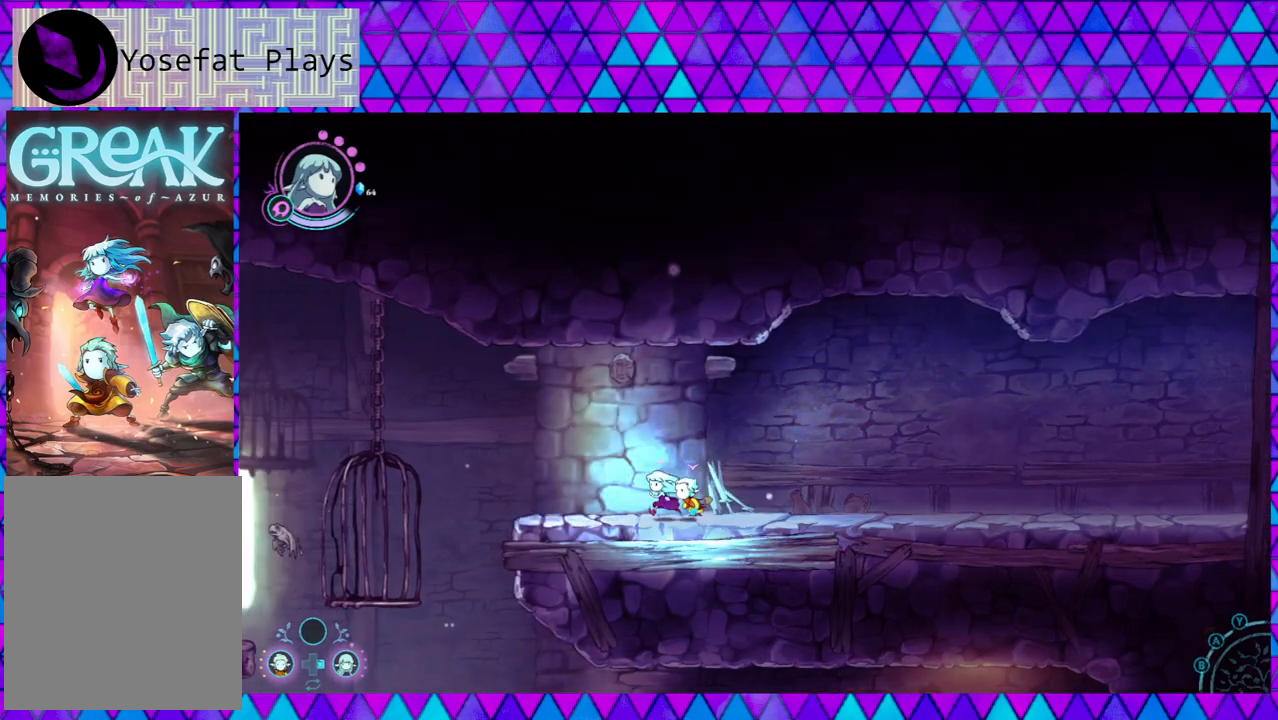
{"buttons": ["Y", "L2"], "left_stick": "center", "right_stick": "down", "events": [[367, "left_stick", "center"], [400, "Y", "down"]]}
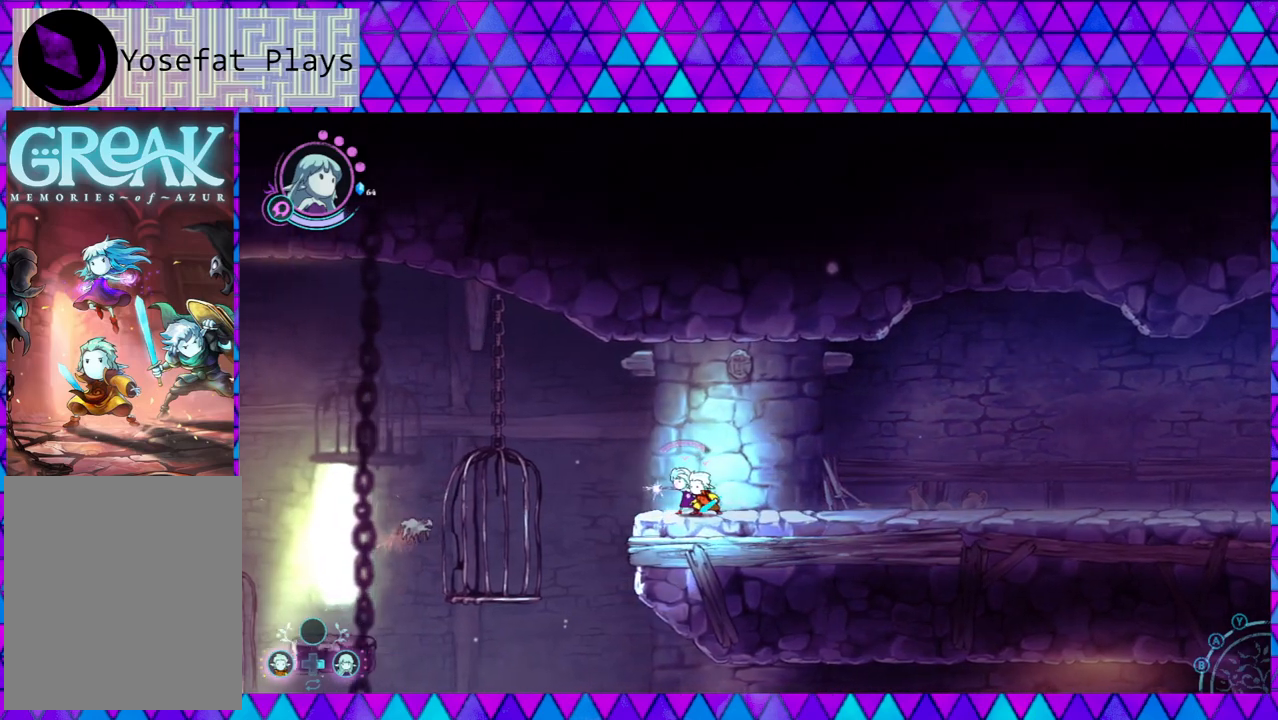
{"buttons": ["Y", "L2"], "left_stick": "center", "right_stick": "down", "events": [[17, "Y", "up"], [100, "Y", "down"], [200, "Y", "up"], [283, "Y", "down"], [367, "Y", "up"], [483, "Y", "down"]]}
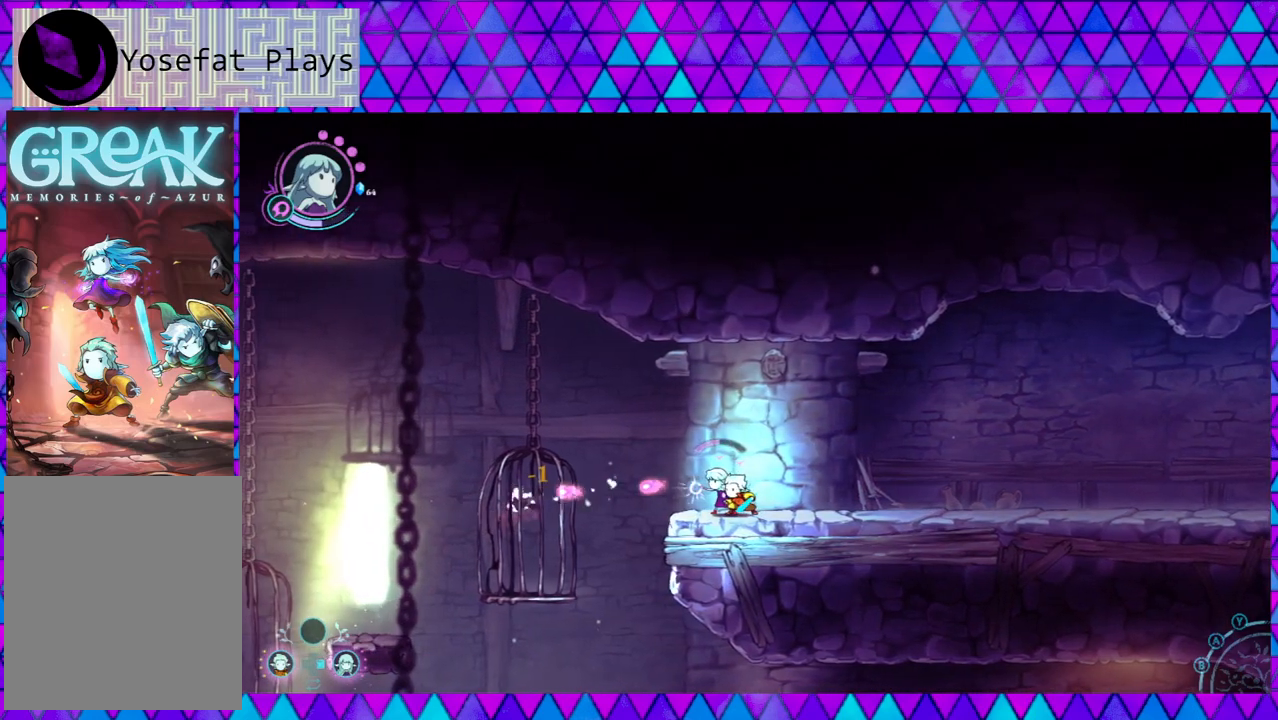
{"buttons": ["L2"], "left_stick": "center", "right_stick": "down", "events": [[33, "Y", "up"], [117, "Y", "down"], [233, "Y", "up"]]}
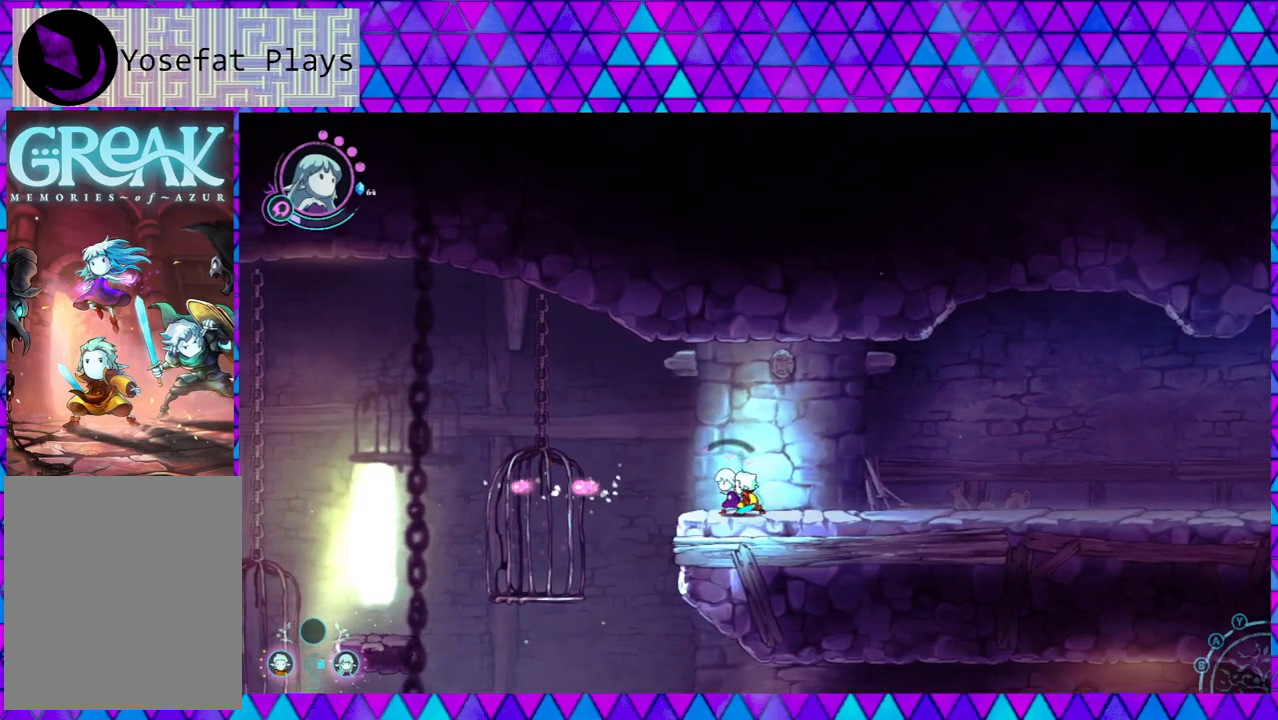
{"buttons": [], "left_stick": "center", "right_stick": "down", "events": [[233, "L2", "up"]]}
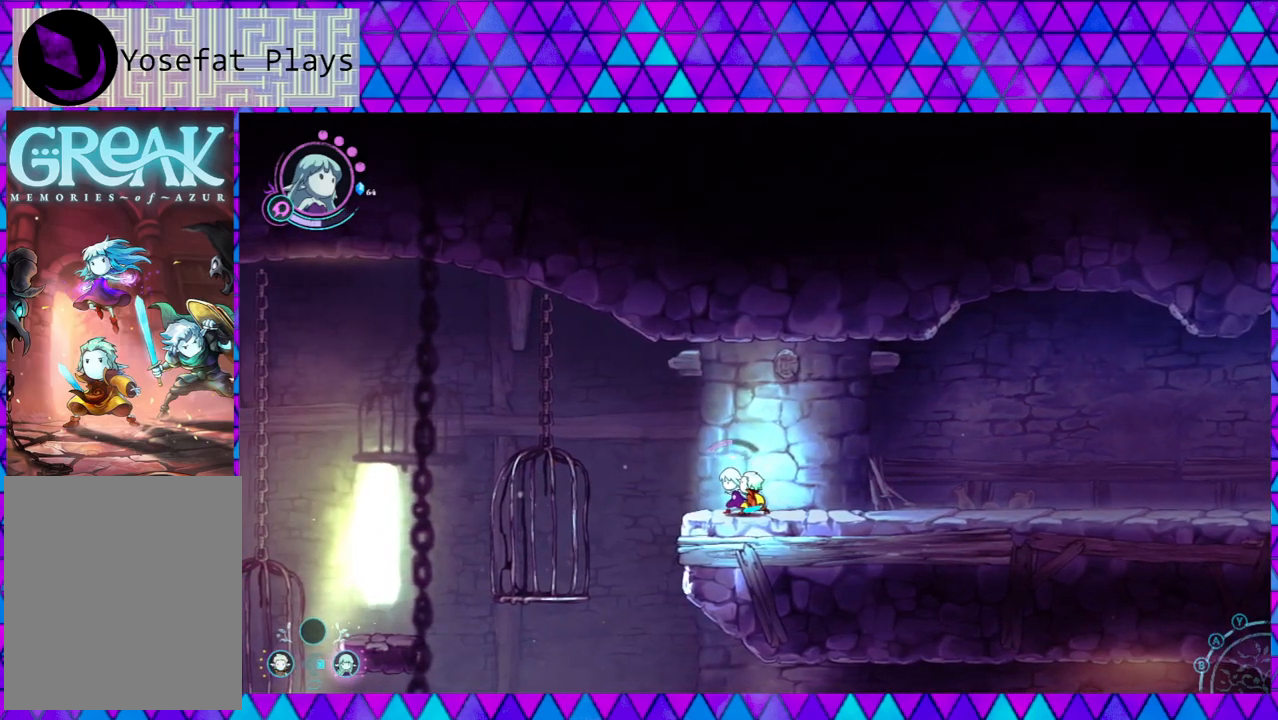
{"buttons": ["L2"], "left_stick": "center", "right_stick": "down", "events": [[67, "L2", "down"]]}
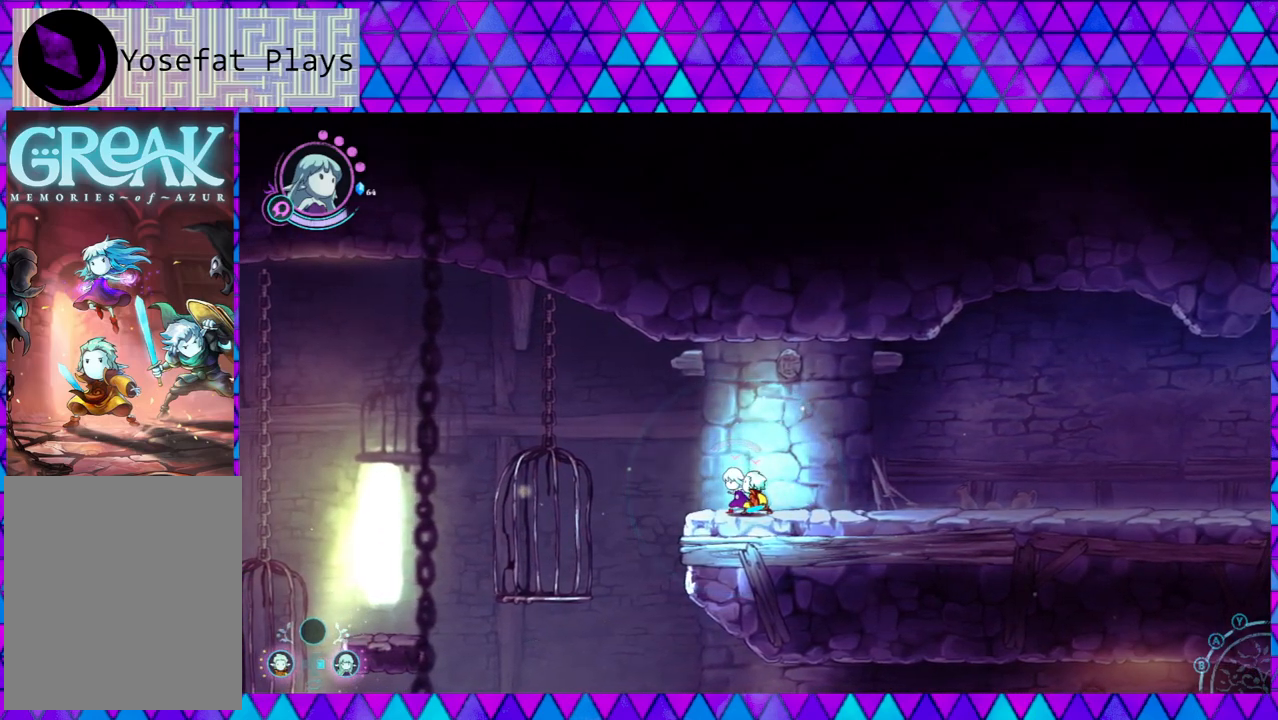
{"buttons": ["B", "L2"], "left_stick": "left", "right_stick": "down", "events": [[350, "left_stick", "left"], [433, "B", "down"]]}
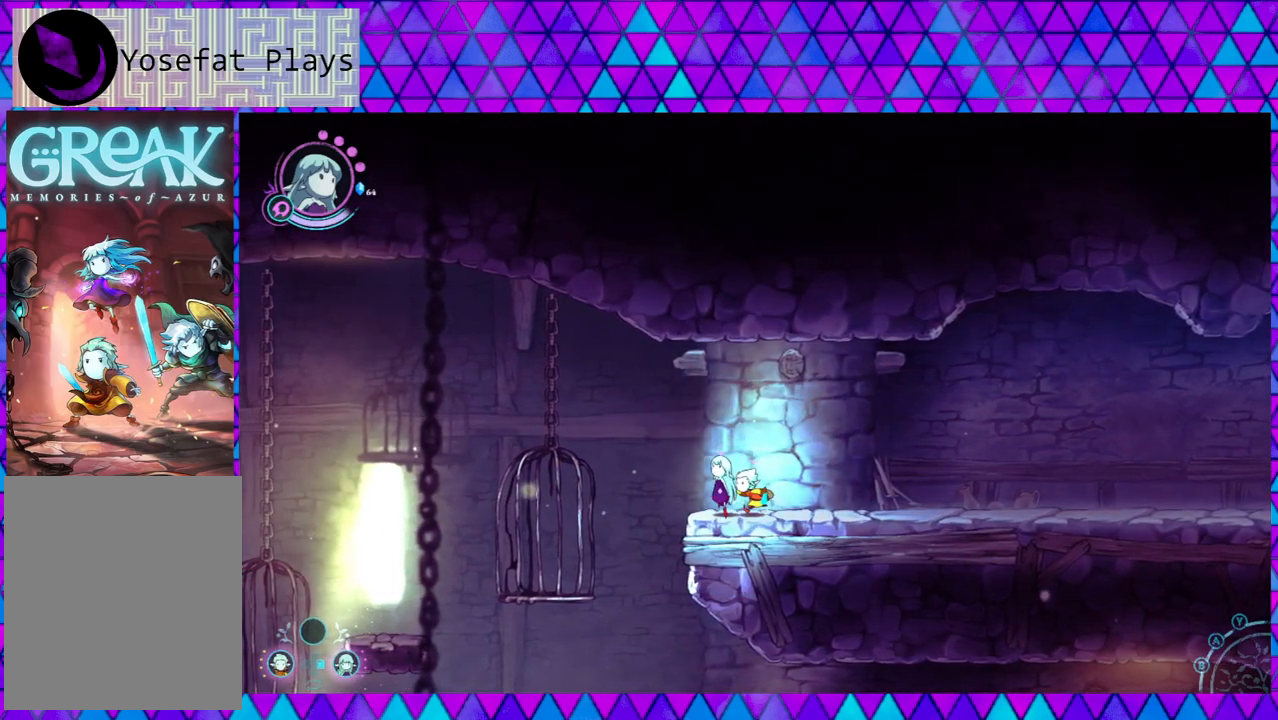
{"buttons": ["L2"], "left_stick": "left", "right_stick": "down", "events": [[350, "B", "up"]]}
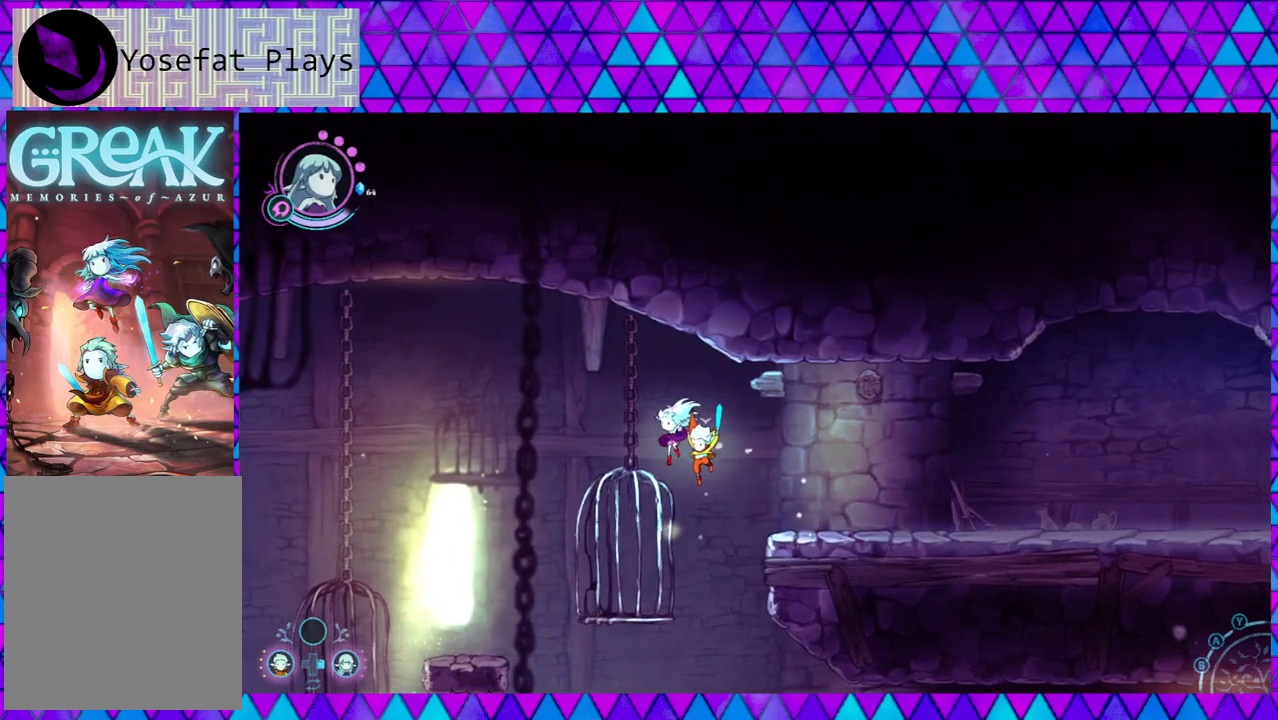
{"buttons": ["L2"], "left_stick": "center", "right_stick": "down", "events": [[183, "left_stick", "center"]]}
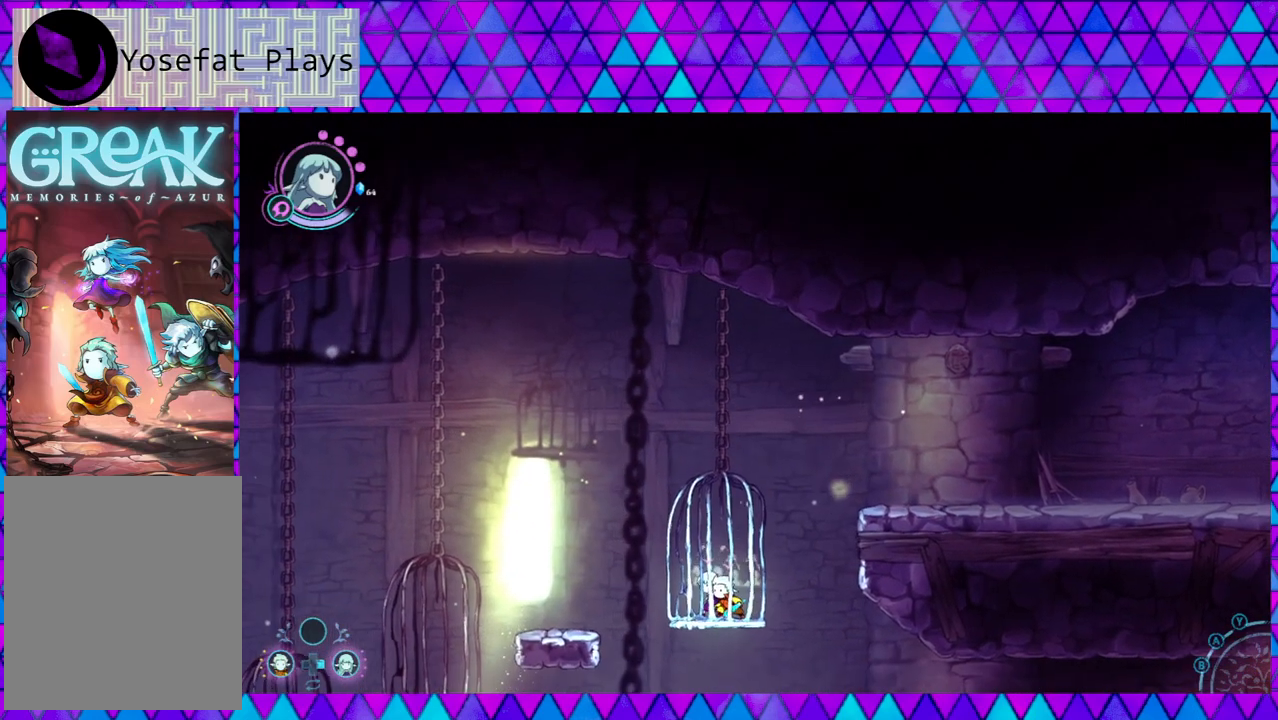
{"buttons": ["B", "L2"], "left_stick": "left", "right_stick": "down", "events": [[200, "B", "down"], [200, "left_stick", "left"]]}
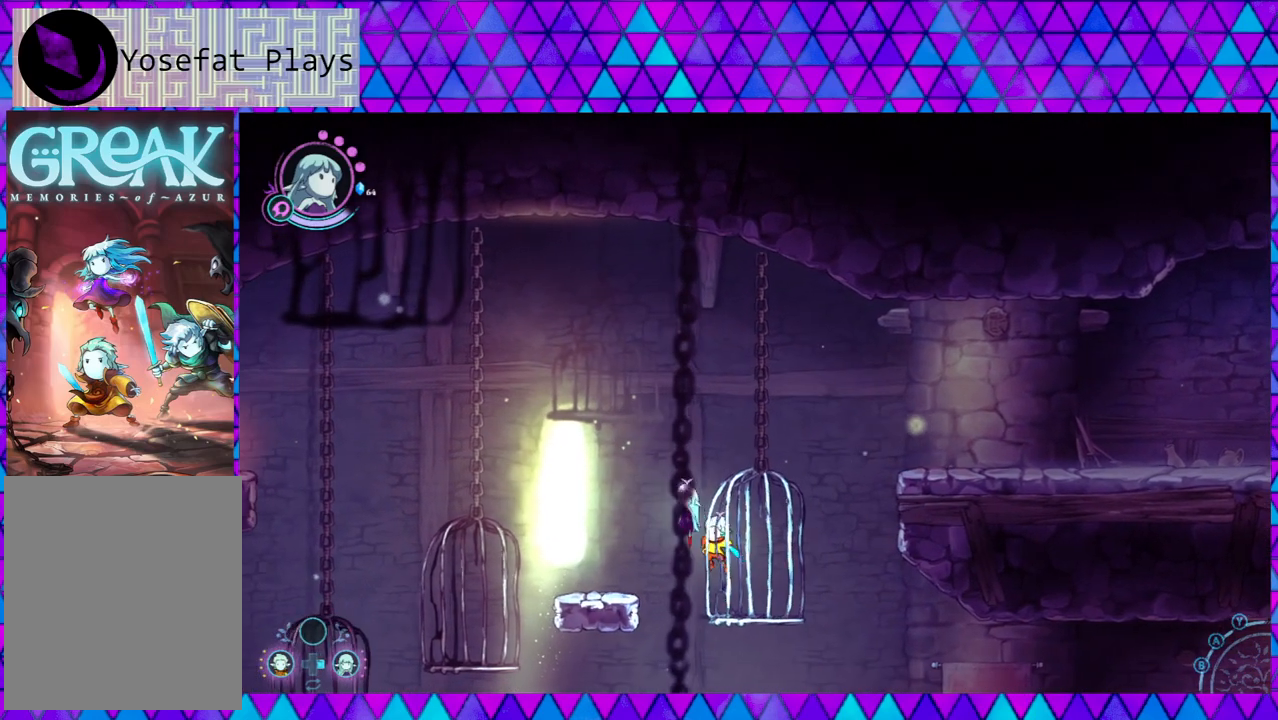
{"buttons": ["L2"], "left_stick": "center", "right_stick": "down", "events": [[117, "B", "up"], [333, "left_stick", "center"], [383, "right_stick", "center"], [433, "right_stick", "down"]]}
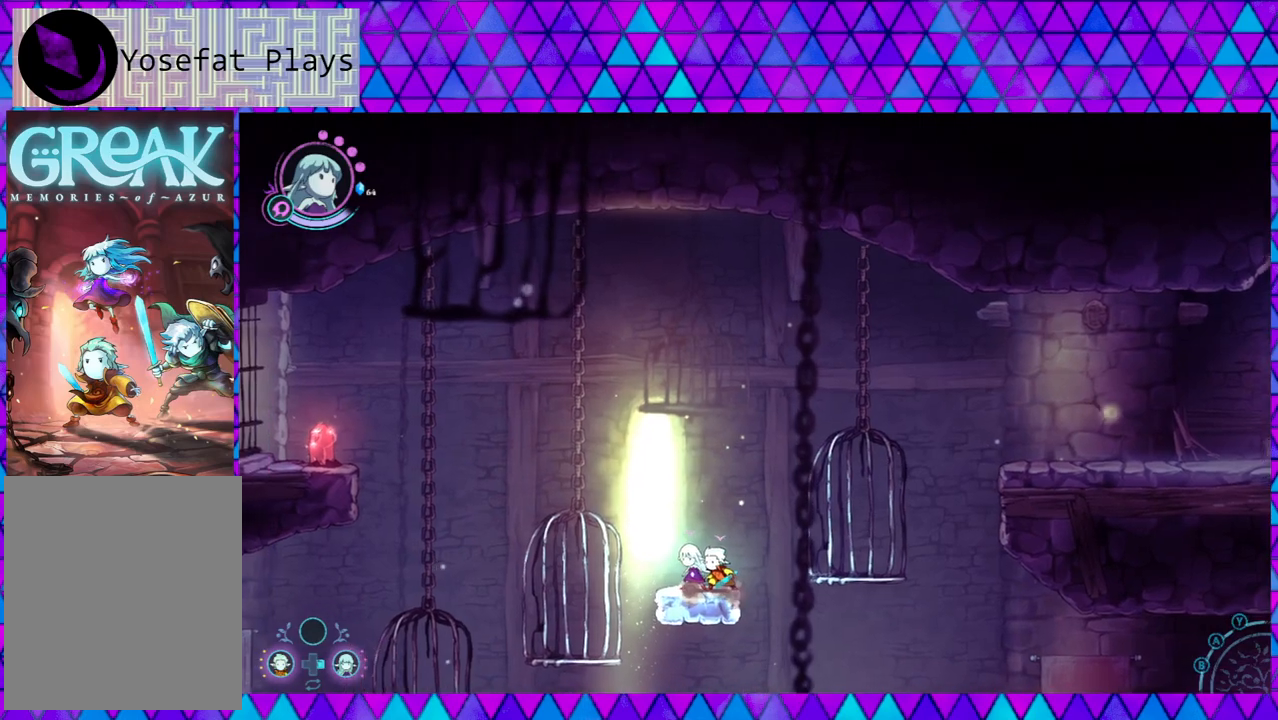
{"buttons": ["L2"], "left_stick": "center", "right_stick": "down", "events": [[267, "right_stick", "center"], [367, "right_stick", "down"]]}
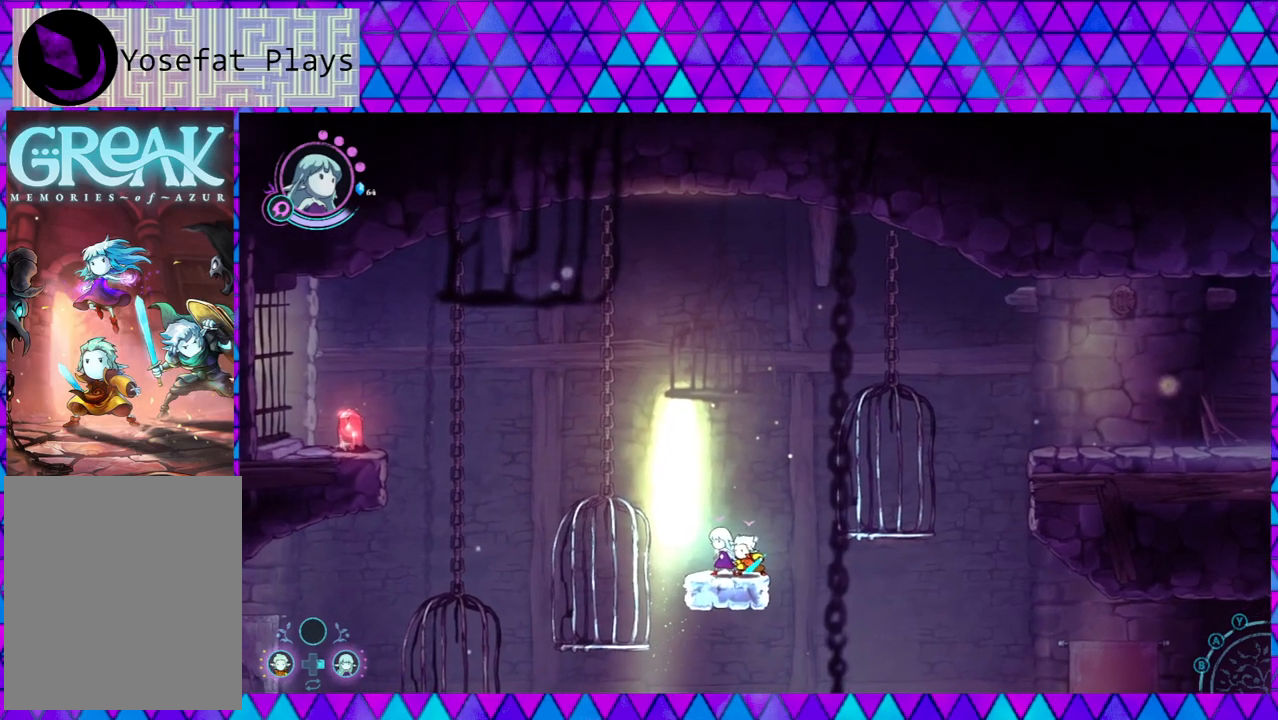
{"buttons": ["L2"], "left_stick": "center", "right_stick": "down", "events": []}
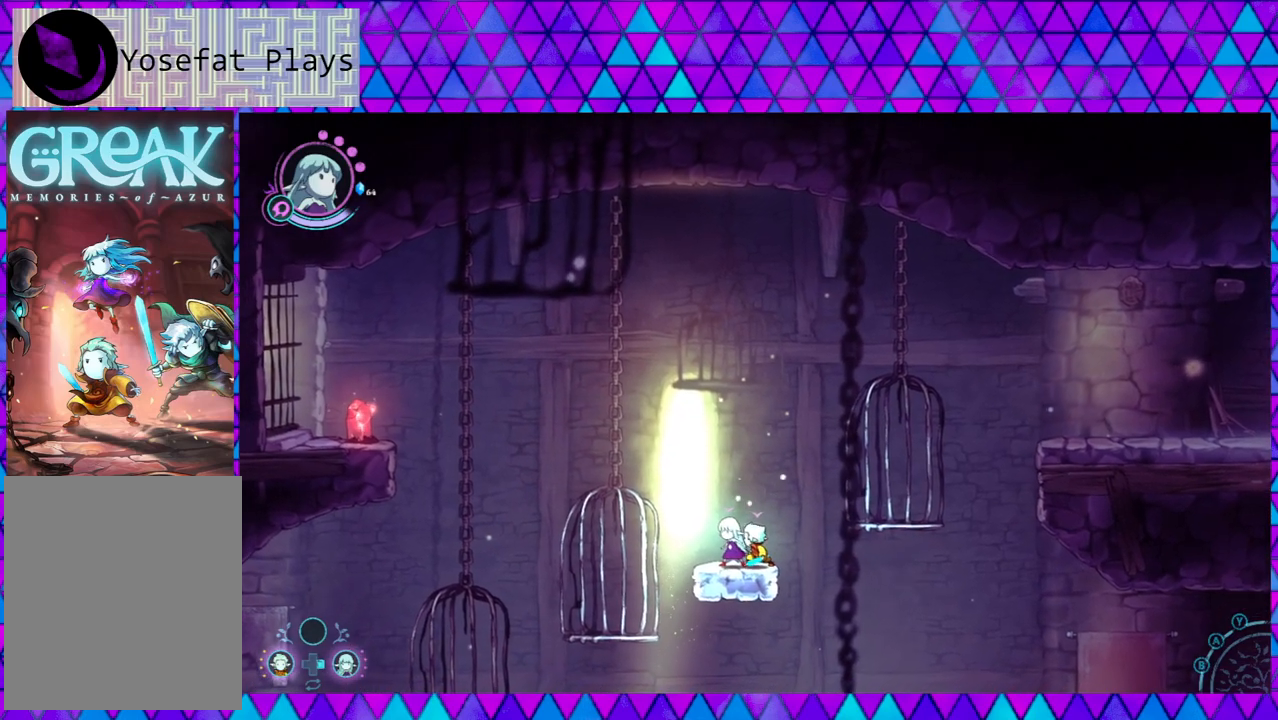
{"buttons": [], "left_stick": "center", "right_stick": "down", "events": [[467, "L2", "up"]]}
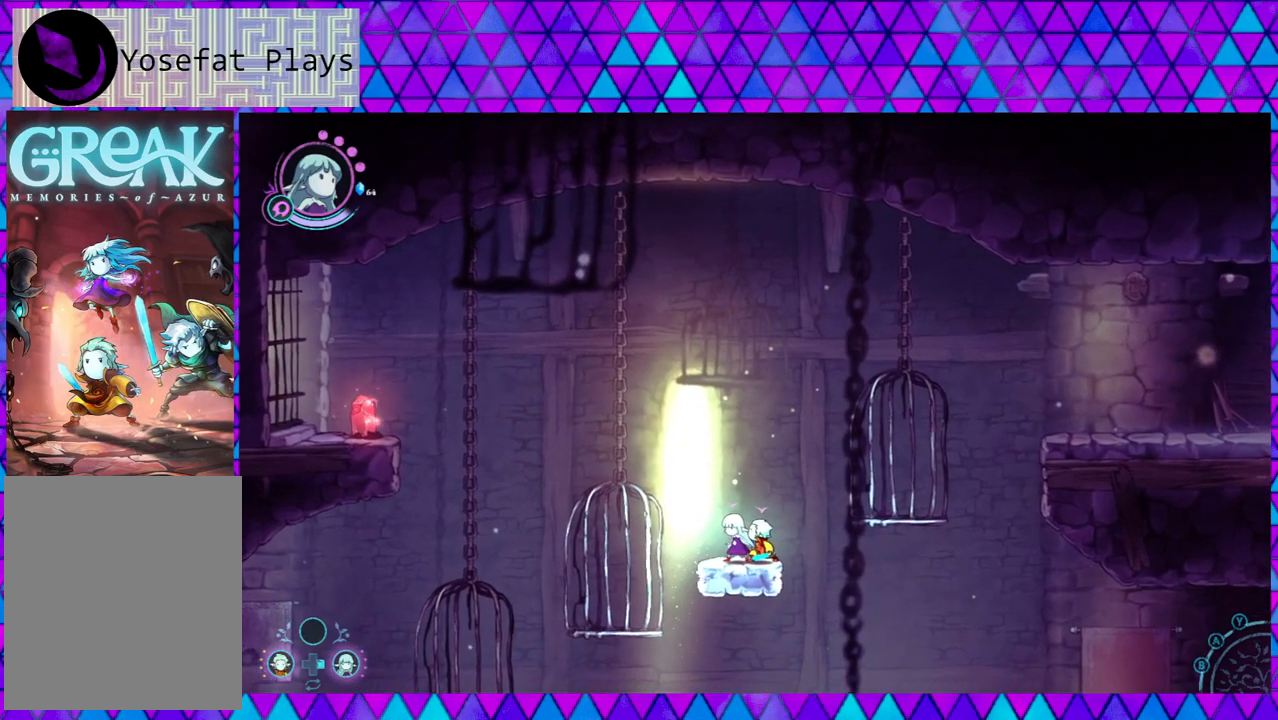
{"buttons": [], "left_stick": "center", "right_stick": "down", "events": []}
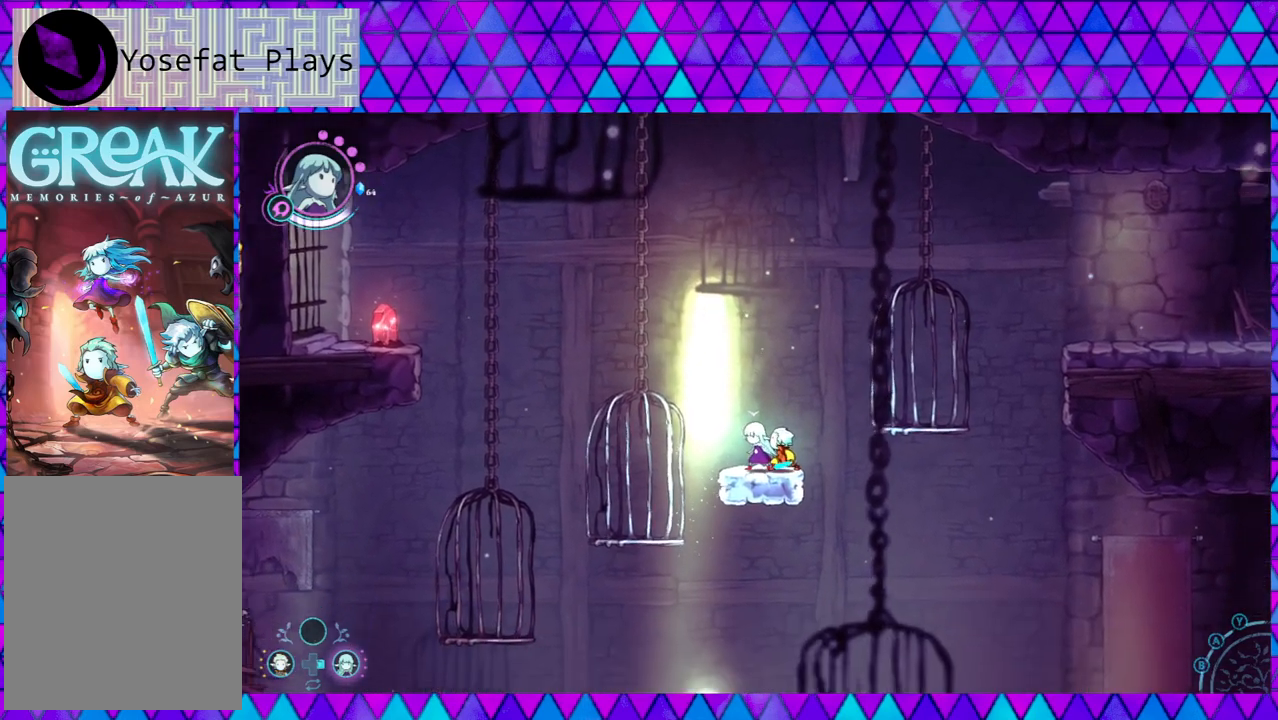
{"buttons": [], "left_stick": "center", "right_stick": "down", "events": []}
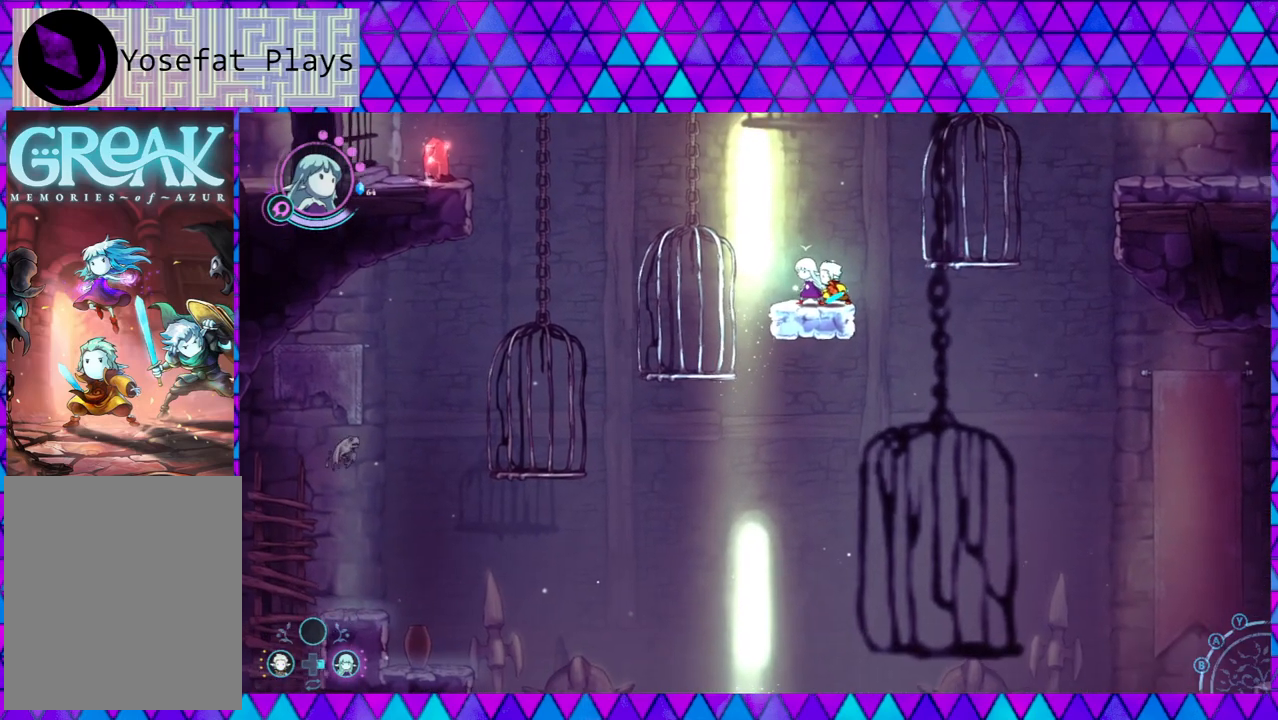
{"buttons": [], "left_stick": "center", "right_stick": "down", "events": []}
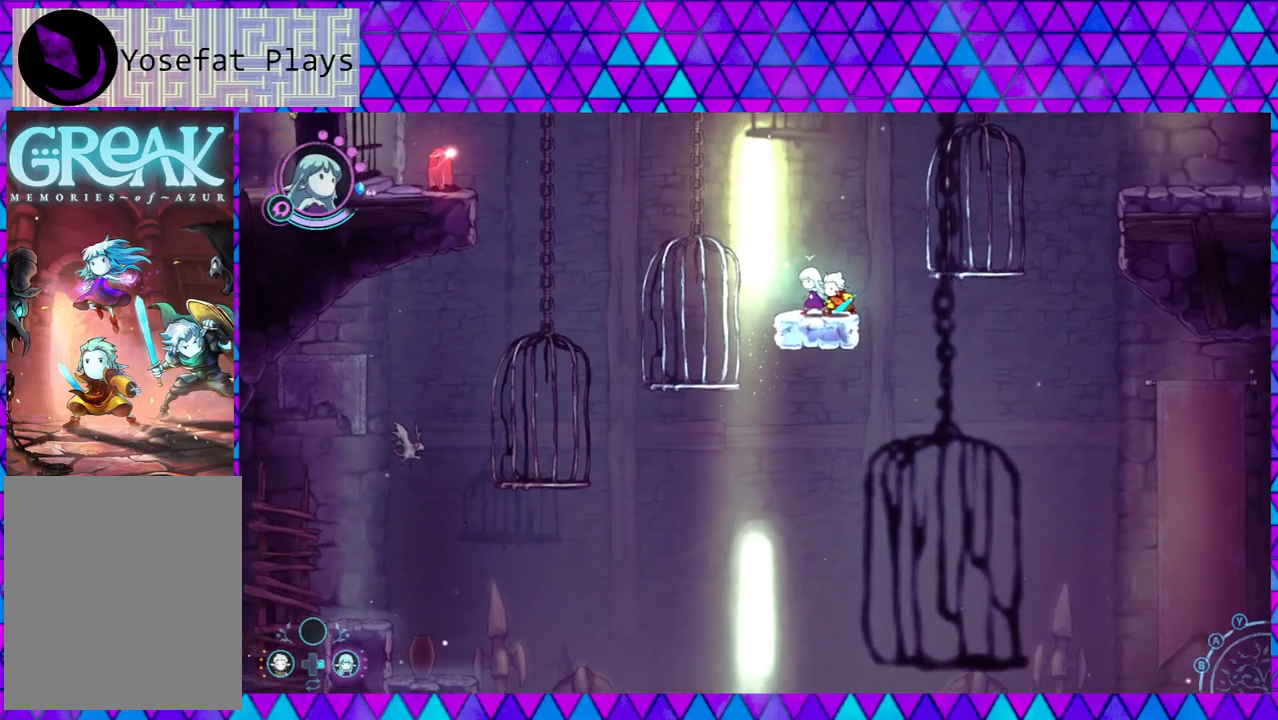
{"buttons": ["Y"], "left_stick": "center", "right_stick": "center", "events": [[17, "right_stick", "center"], [267, "Y", "down"], [383, "Y", "up"], [433, "Y", "down"]]}
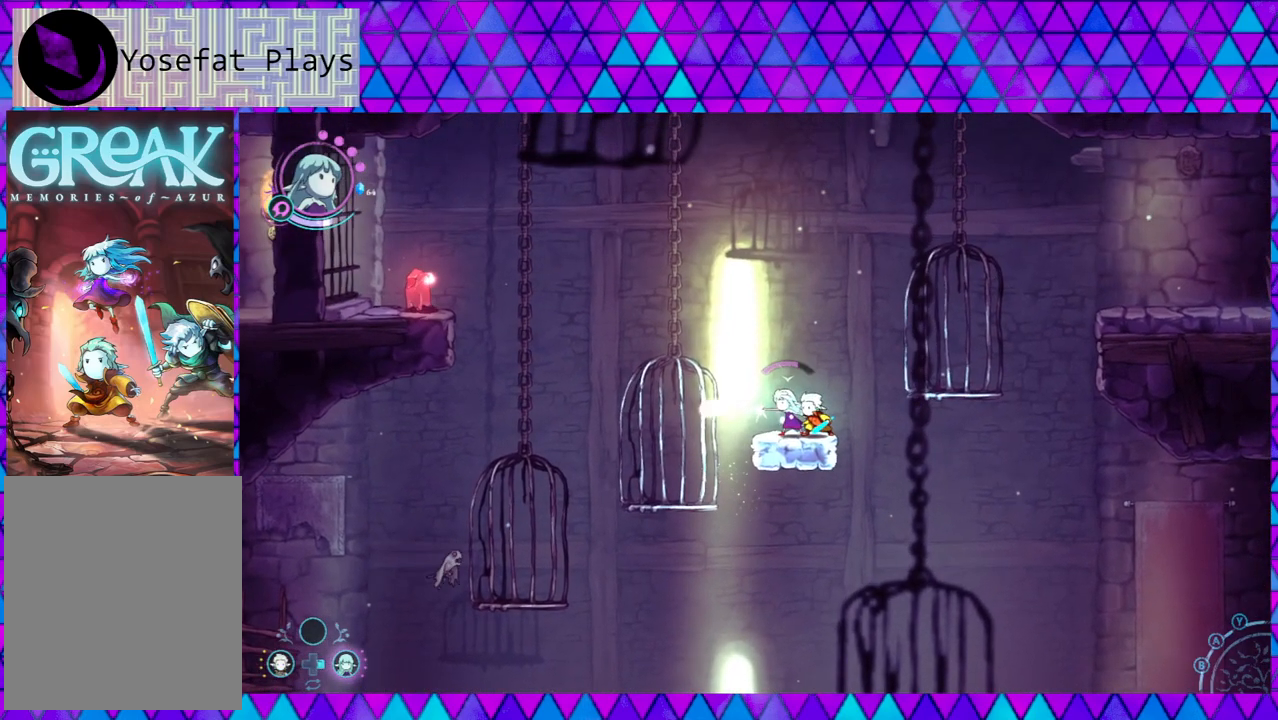
{"buttons": ["Y"], "left_stick": "center", "right_stick": "center", "events": [[50, "Y", "up"], [133, "Y", "down"], [217, "Y", "up"], [317, "Y", "down"], [400, "Y", "up"], [483, "Y", "down"]]}
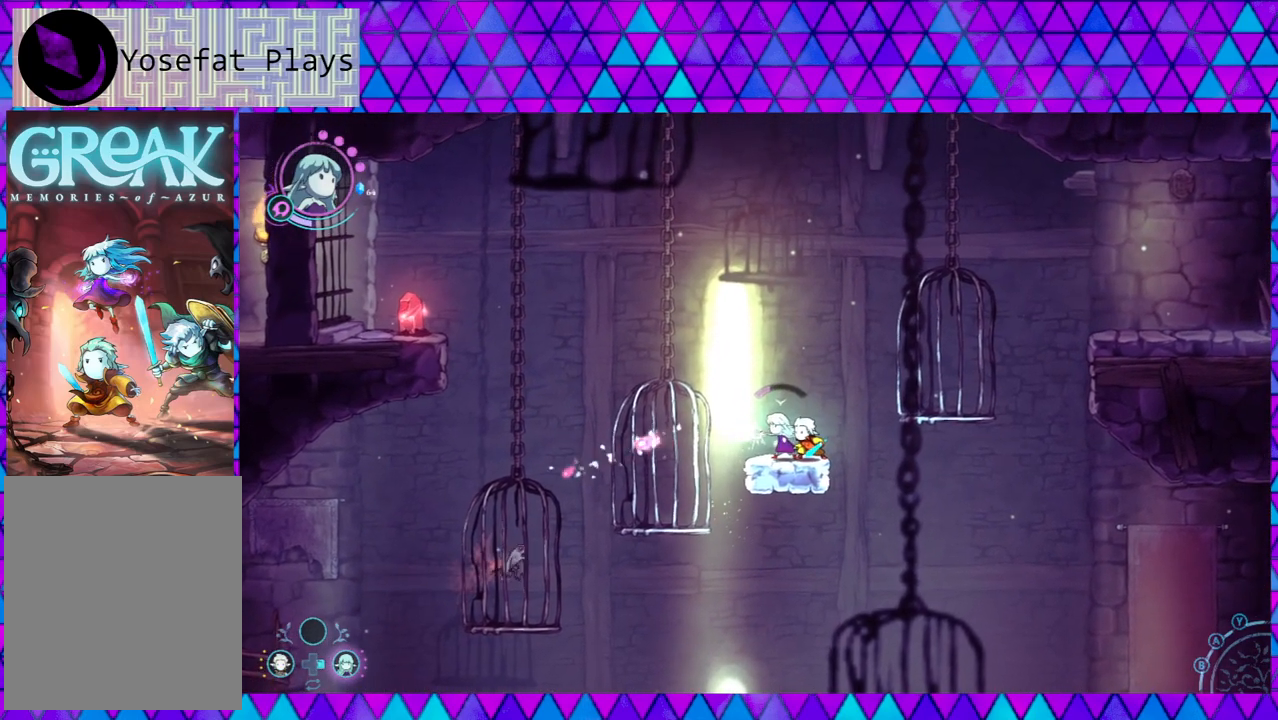
{"buttons": [], "left_stick": "center", "right_stick": "center", "events": [[83, "Y", "up"], [167, "Y", "down"], [250, "Y", "up"]]}
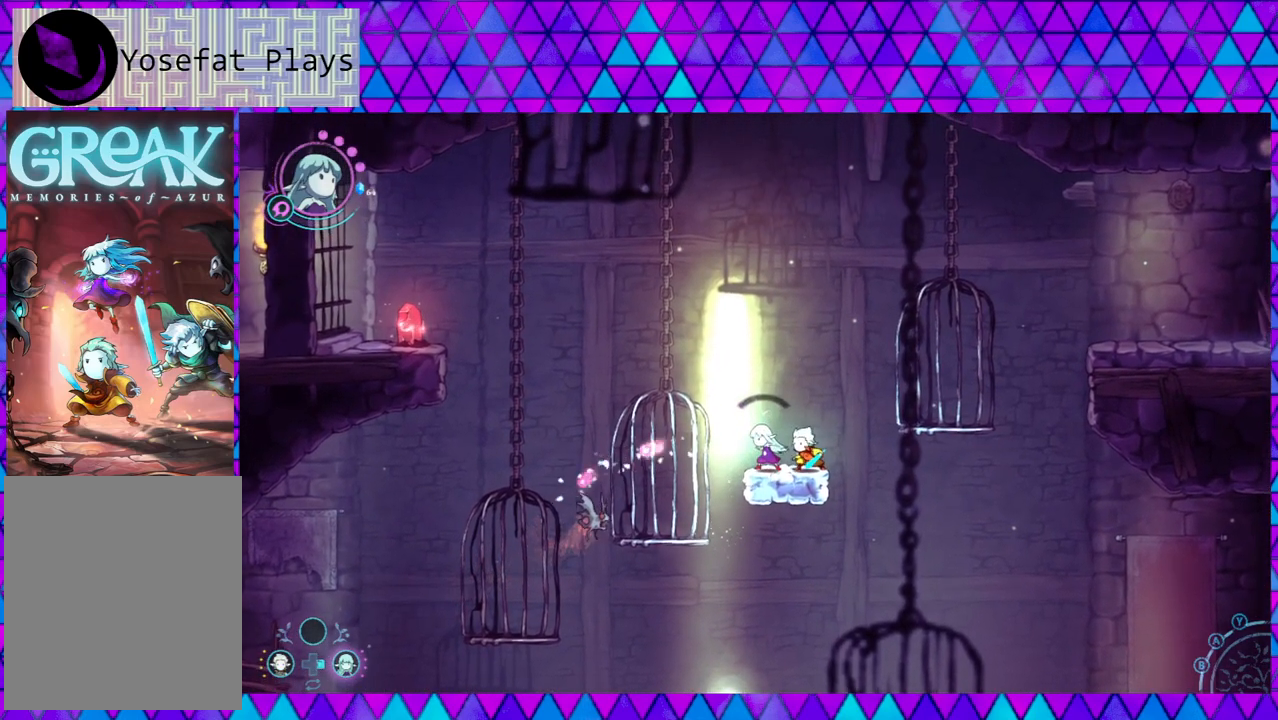
{"buttons": ["Y"], "left_stick": "center", "right_stick": "center", "events": [[100, "Y", "down"], [217, "Y", "up"], [300, "Y", "down"], [383, "Y", "up"], [450, "Y", "down"]]}